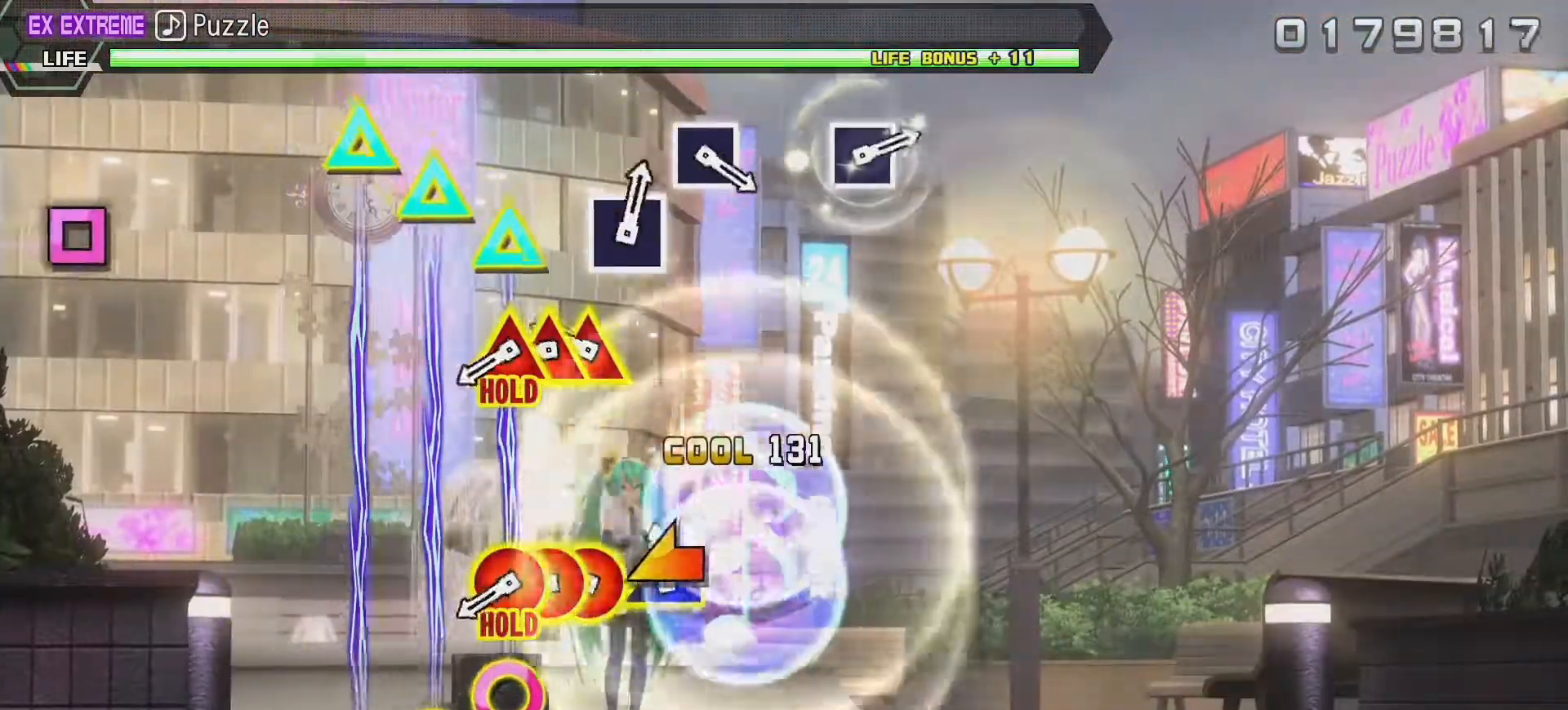
Gameplay with a controller (PlayStation layout); each line is a JSON object with the inputs held at the frame after it. "events" lists button and stick changes between this image and that frame as [ms after this image, input, new state], when the widget could be followed in between. Not read: L3 R3.
{"buttons": ["L2"], "left_stick": "center", "right_stick": "center", "events": [[117, "right_stick", "center"], [350, "DPAD_UP", "down"], [383, "CIRCLE", "down"], [450, "DPAD_UP", "up"], [500, "CIRCLE", "up"]]}
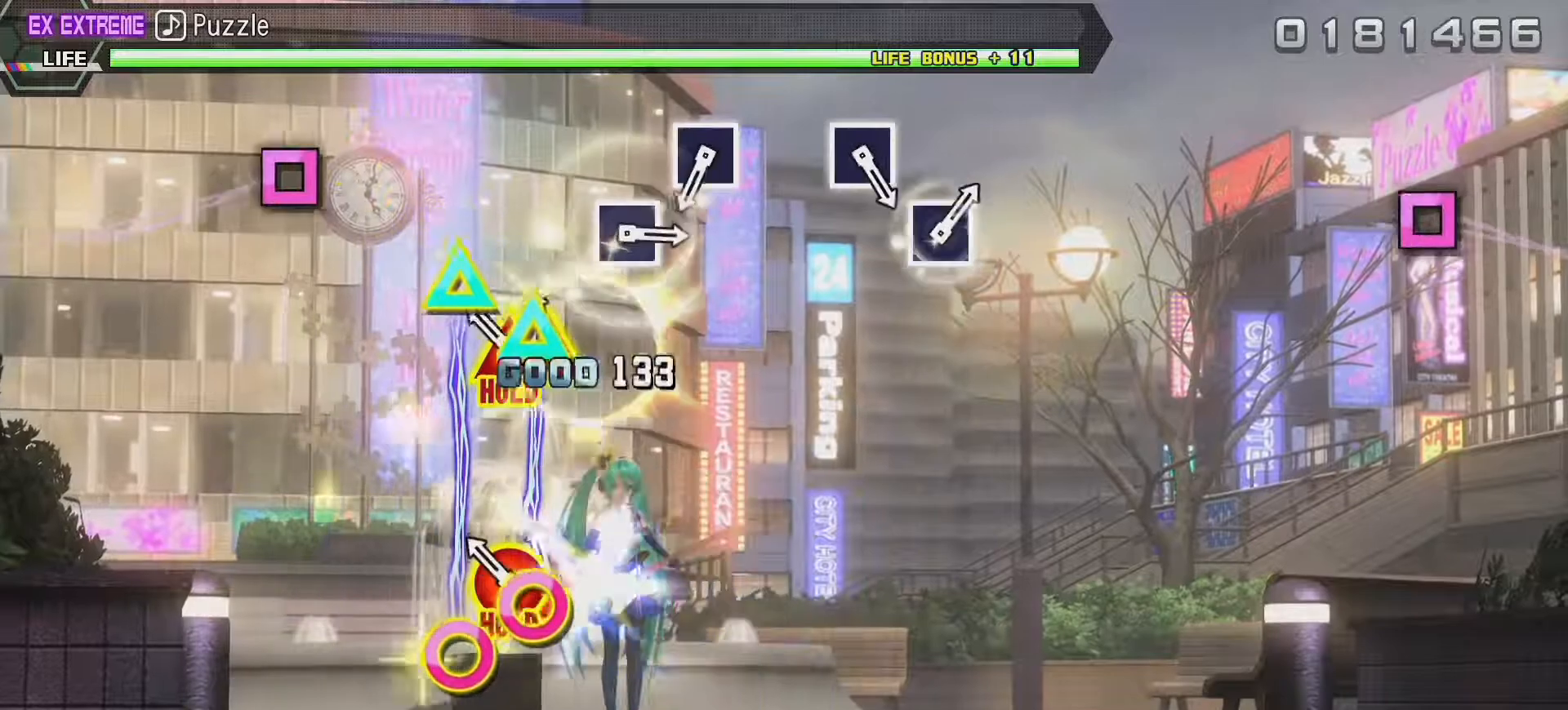
{"buttons": ["CIRCLE", "L2", "R2", "DPAD_UP"], "left_stick": "center", "right_stick": "center", "events": [[50, "DPAD_UP", "down"], [67, "CIRCLE", "down"], [133, "DPAD_UP", "up"], [150, "CIRCLE", "up"], [233, "CIRCLE", "down"], [233, "DPAD_UP", "down"], [433, "R2", "down"]]}
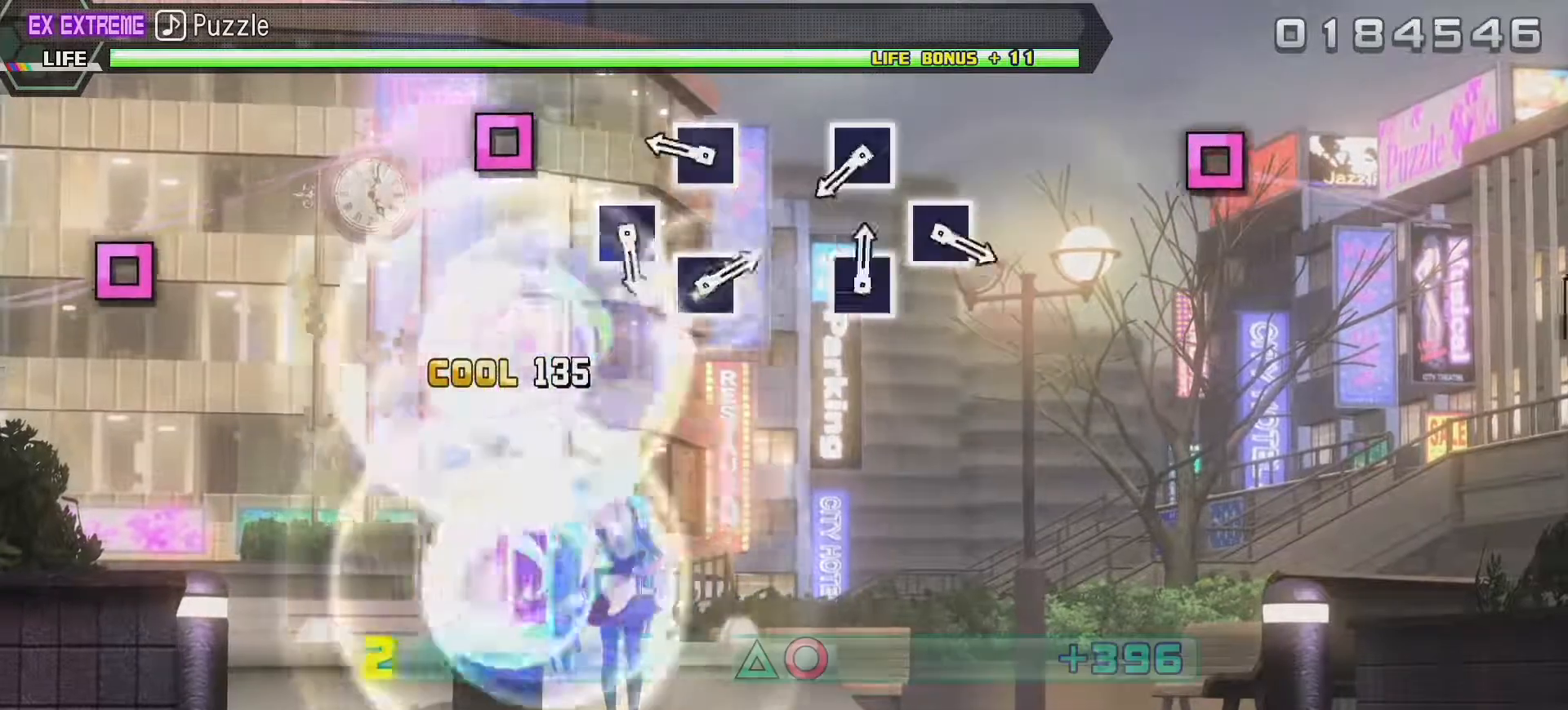
{"buttons": ["SQUARE", "R2"], "left_stick": "center", "right_stick": "center", "events": [[33, "DPAD_UP", "up"], [50, "CIRCLE", "up"], [50, "L2", "up"], [417, "SQUARE", "down"]]}
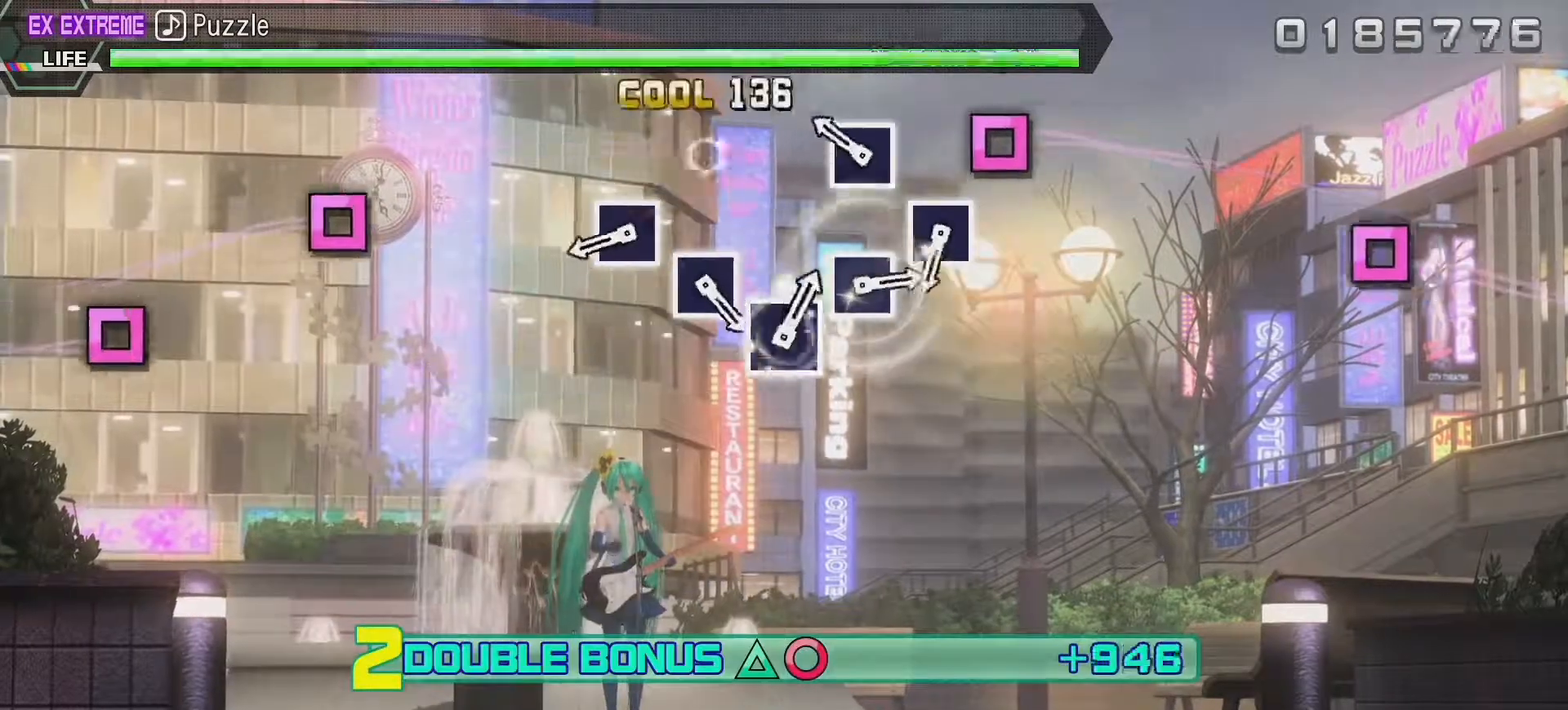
{"buttons": ["R2"], "left_stick": "center", "right_stick": "center", "events": [[67, "SQUARE", "up"], [283, "SQUARE", "down"], [417, "SQUARE", "up"]]}
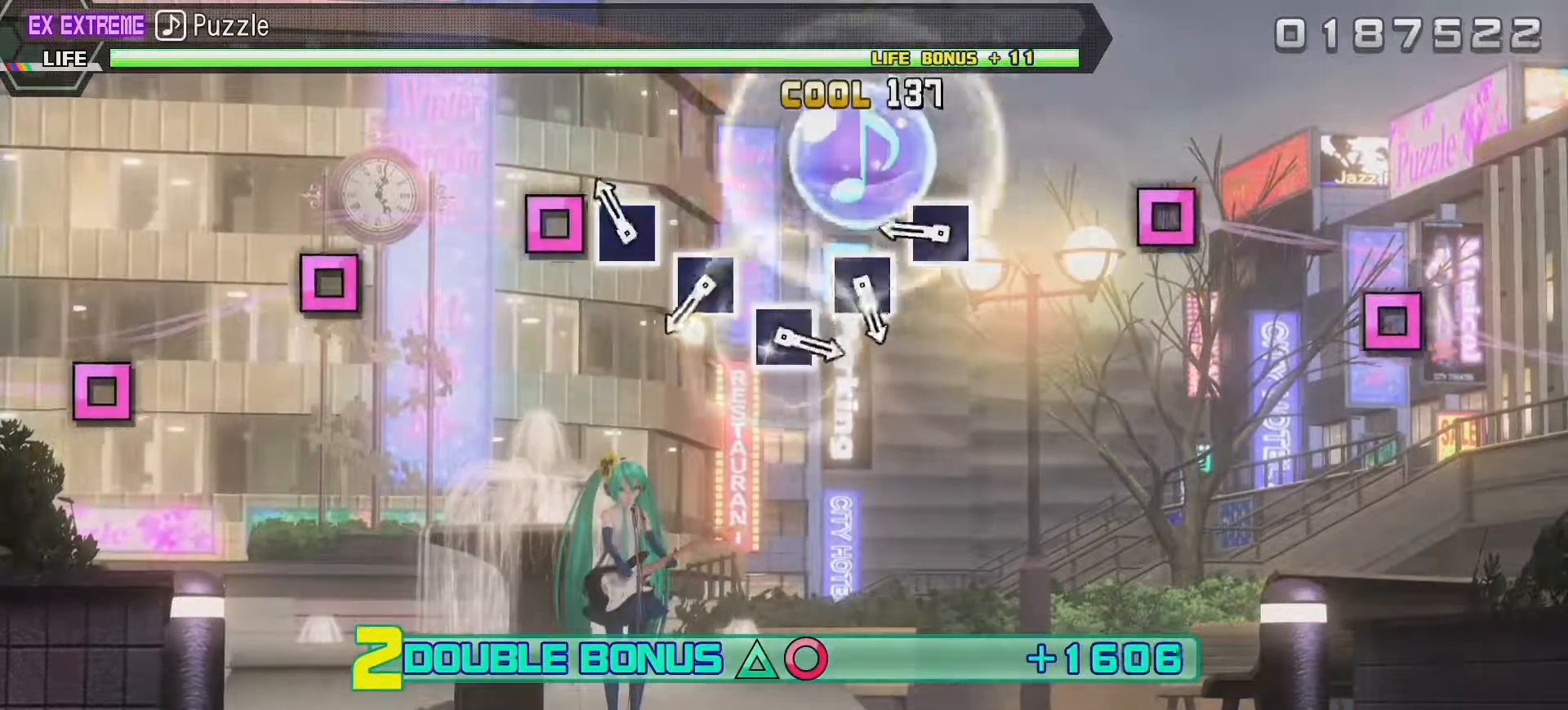
{"buttons": ["SQUARE", "R2"], "left_stick": "center", "right_stick": "center", "events": [[133, "SQUARE", "down"], [283, "SQUARE", "up"], [483, "SQUARE", "down"]]}
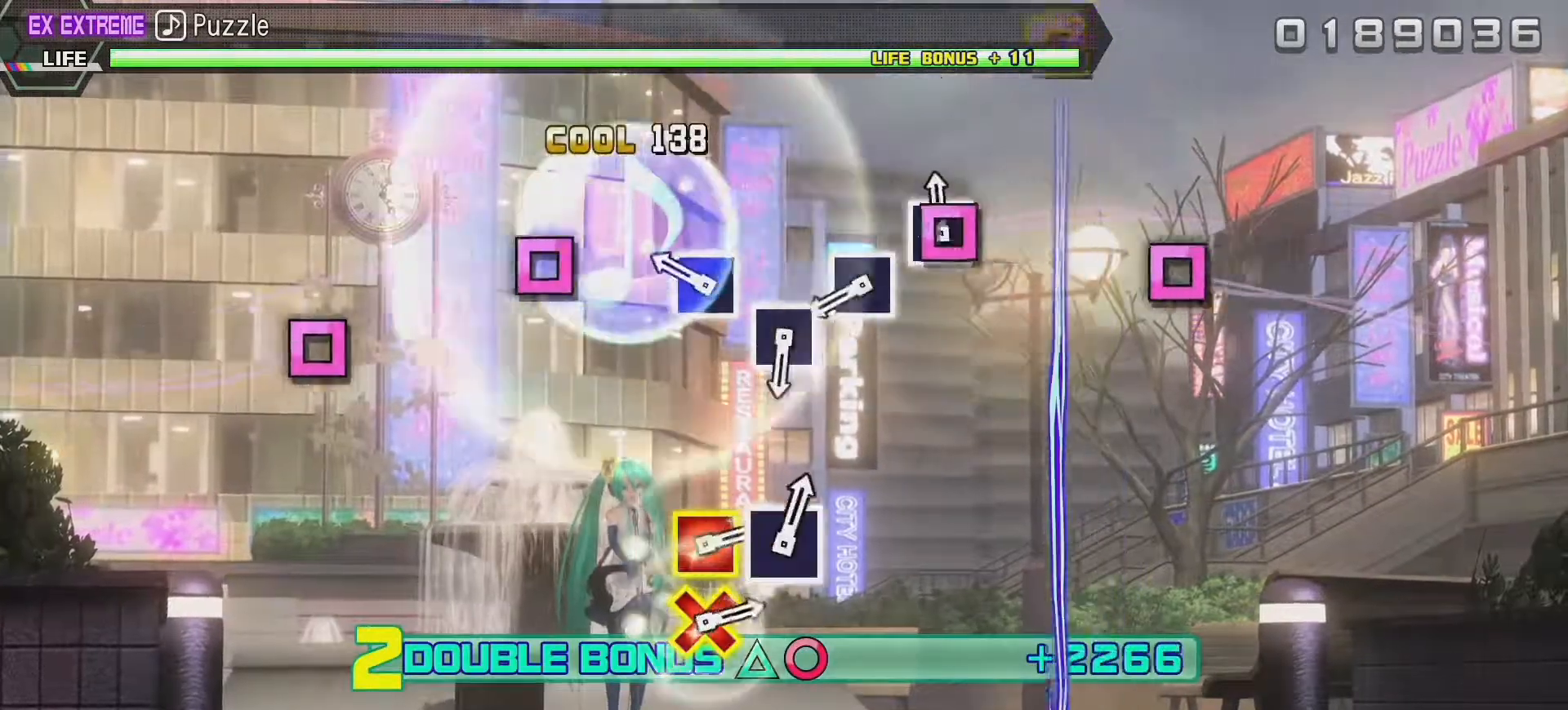
{"buttons": ["R2"], "left_stick": "center", "right_stick": "center", "events": [[133, "SQUARE", "up"], [317, "SQUARE", "down"], [467, "SQUARE", "up"]]}
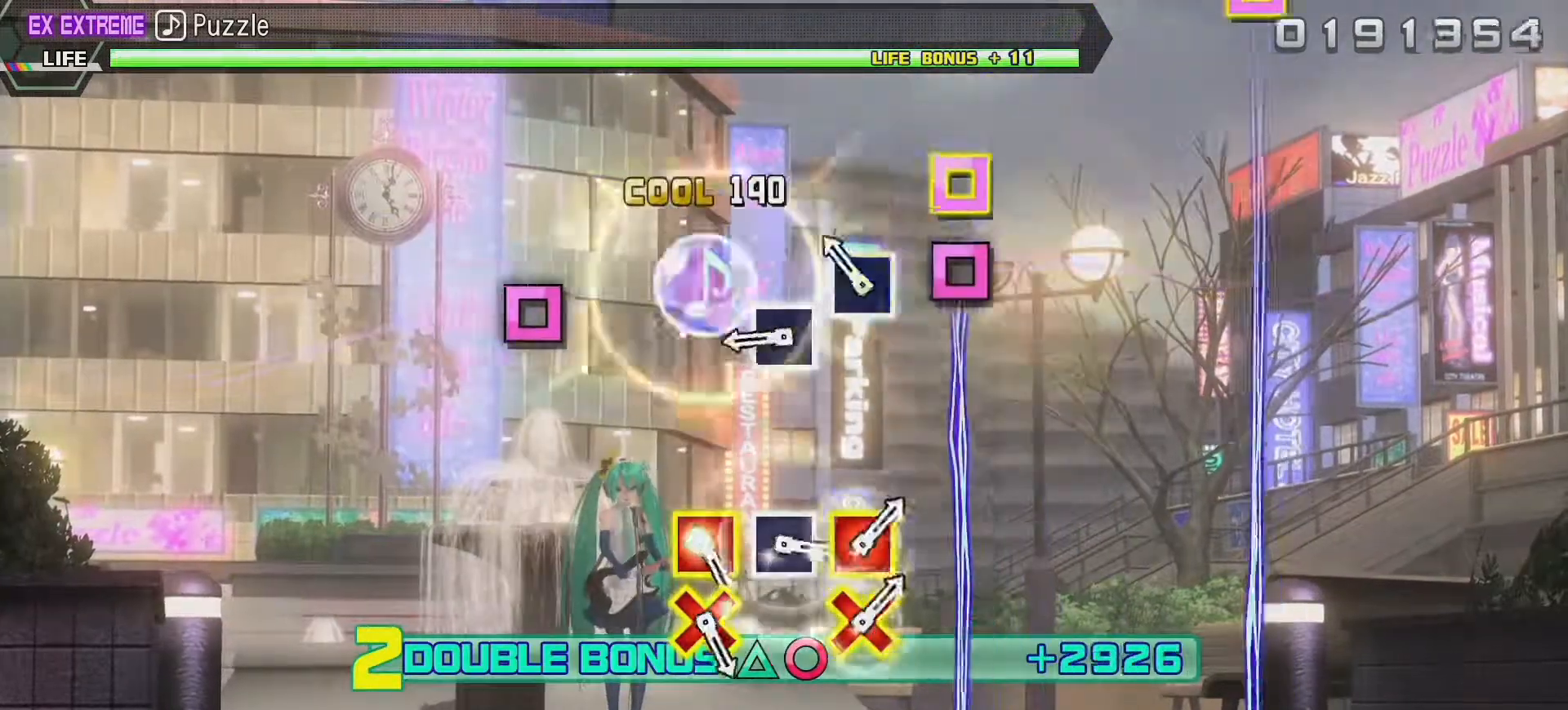
{"buttons": ["R2"], "left_stick": "center", "right_stick": "center", "events": [[167, "SQUARE", "down"], [333, "SQUARE", "up"]]}
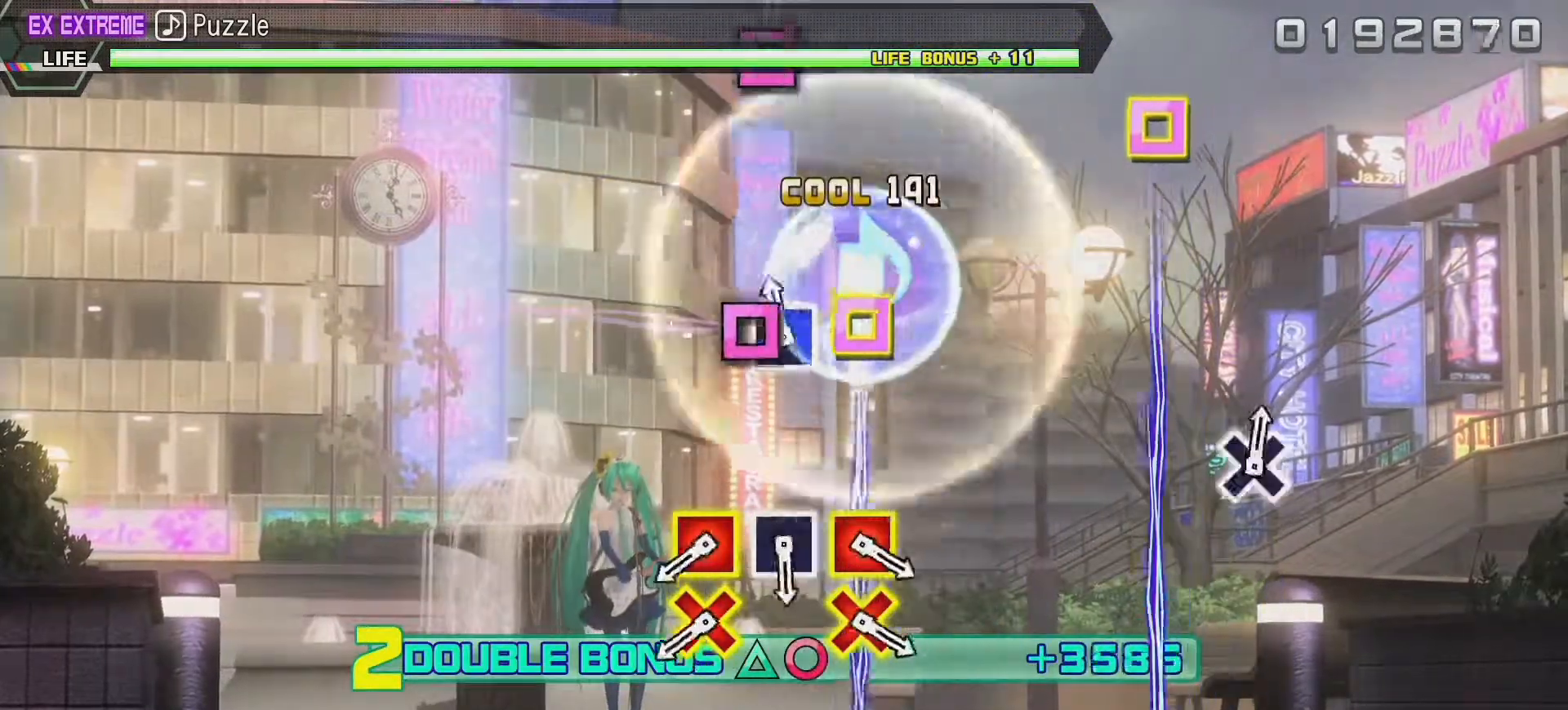
{"buttons": ["R2"], "left_stick": "center", "right_stick": "center", "events": [[50, "SQUARE", "down"], [167, "SQUARE", "up"]]}
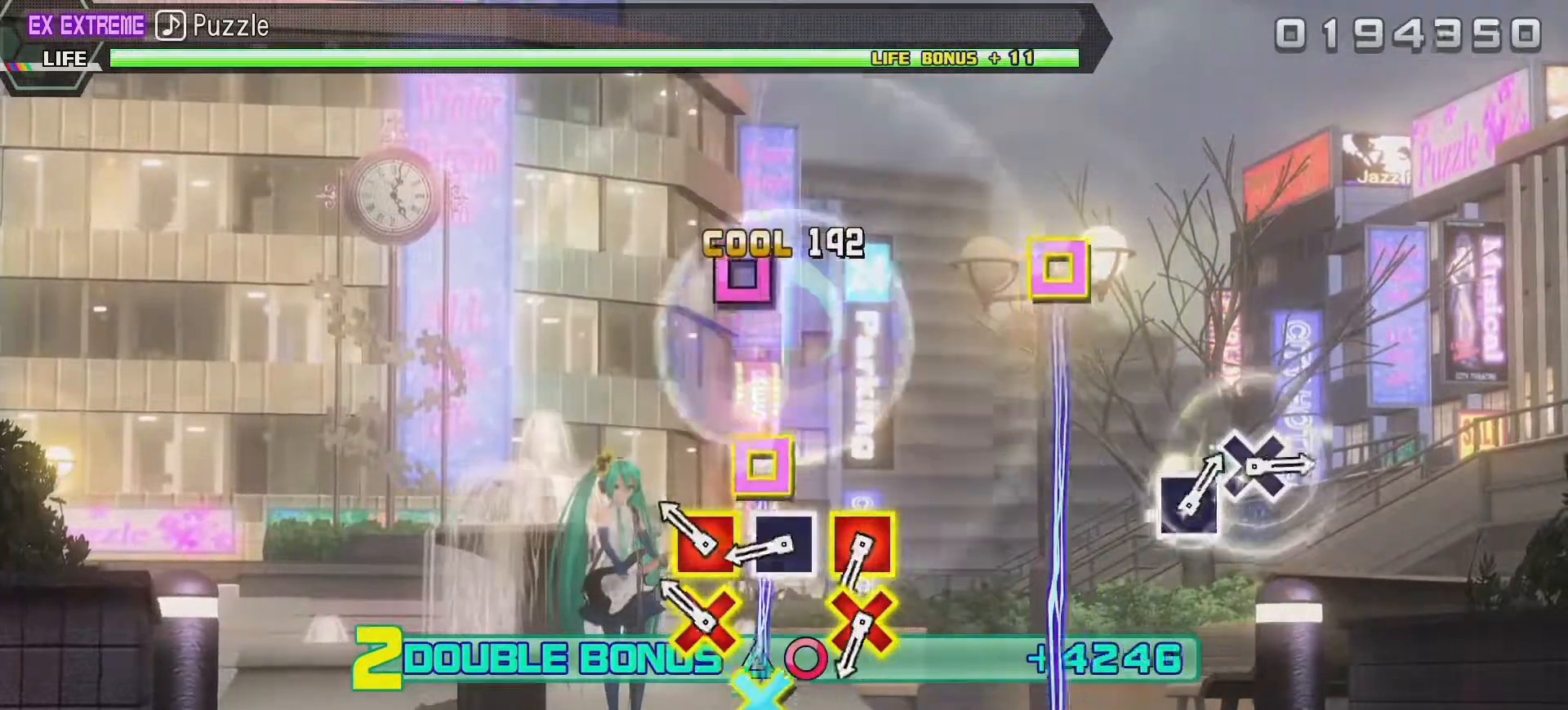
{"buttons": ["R2"], "left_stick": "center", "right_stick": "center", "events": [[233, "DPAD_DOWN", "down"], [233, "SQUARE", "down"], [367, "DPAD_DOWN", "up"], [400, "SQUARE", "up"]]}
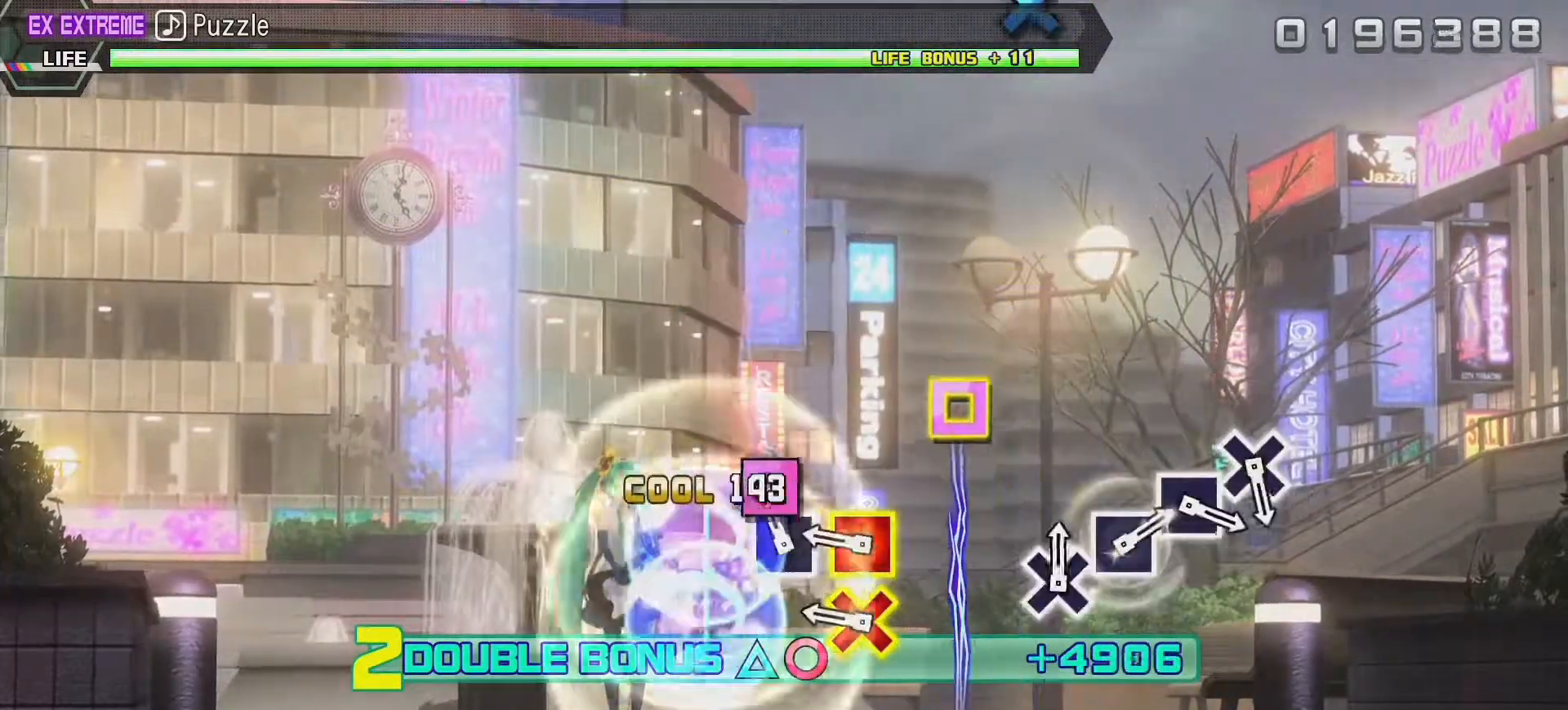
{"buttons": ["CROSS", "SQUARE", "R2"], "left_stick": "center", "right_stick": "center", "events": [[83, "SQUARE", "down"], [200, "SQUARE", "up"], [433, "CROSS", "down"], [433, "SQUARE", "down"]]}
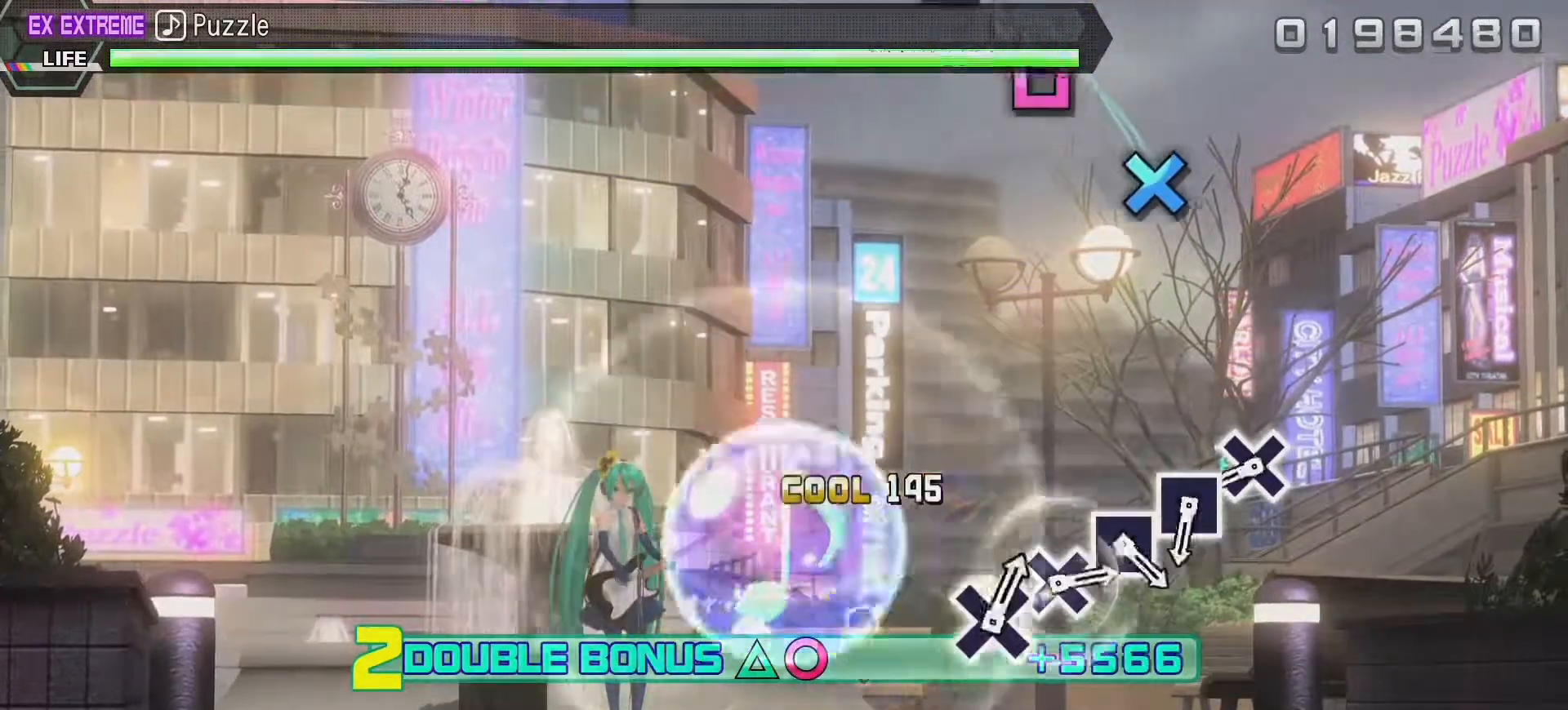
{"buttons": ["R2"], "left_stick": "center", "right_stick": "center", "events": [[67, "CROSS", "up"], [83, "SQUARE", "up"]]}
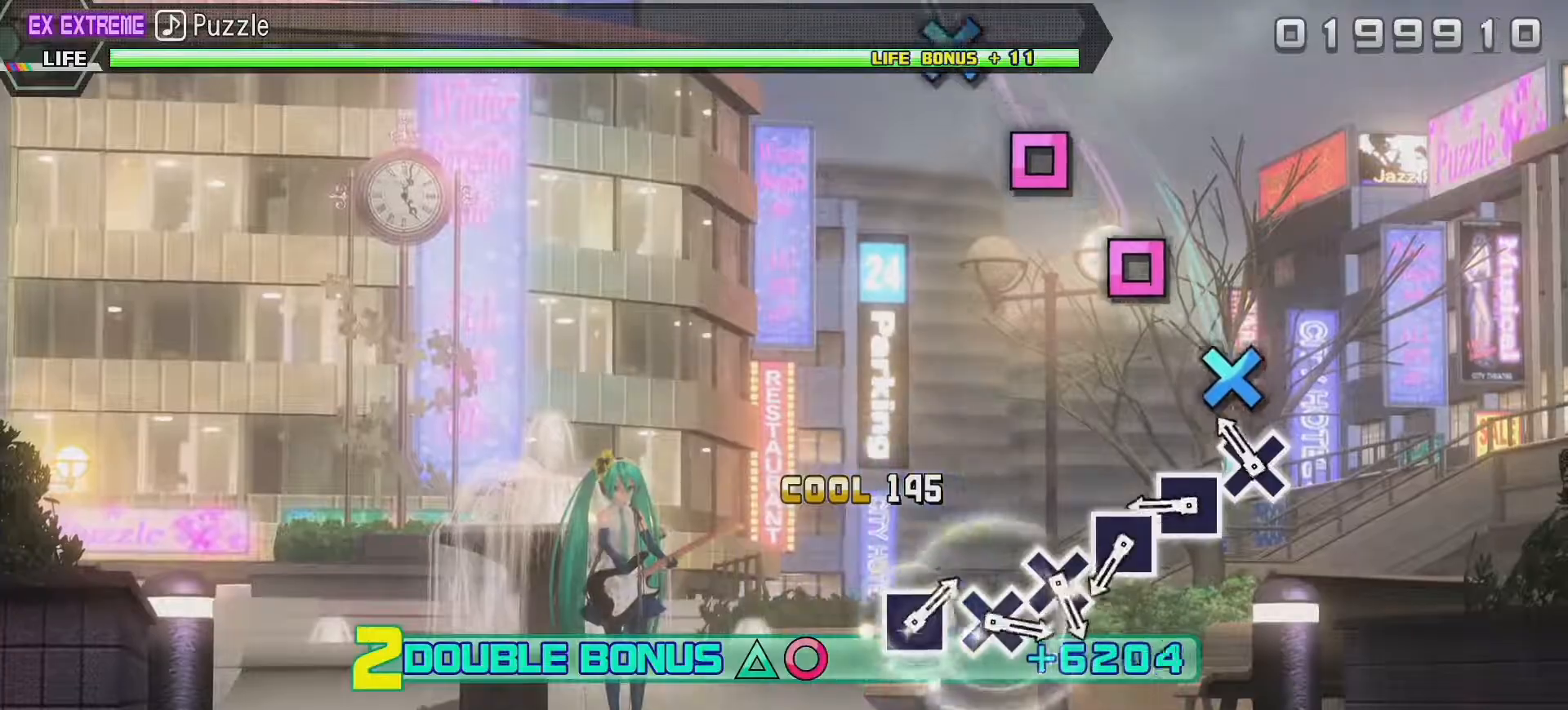
{"buttons": ["SQUARE", "R2"], "left_stick": "center", "right_stick": "center", "events": [[133, "CROSS", "down"], [250, "CROSS", "up"], [500, "SQUARE", "down"]]}
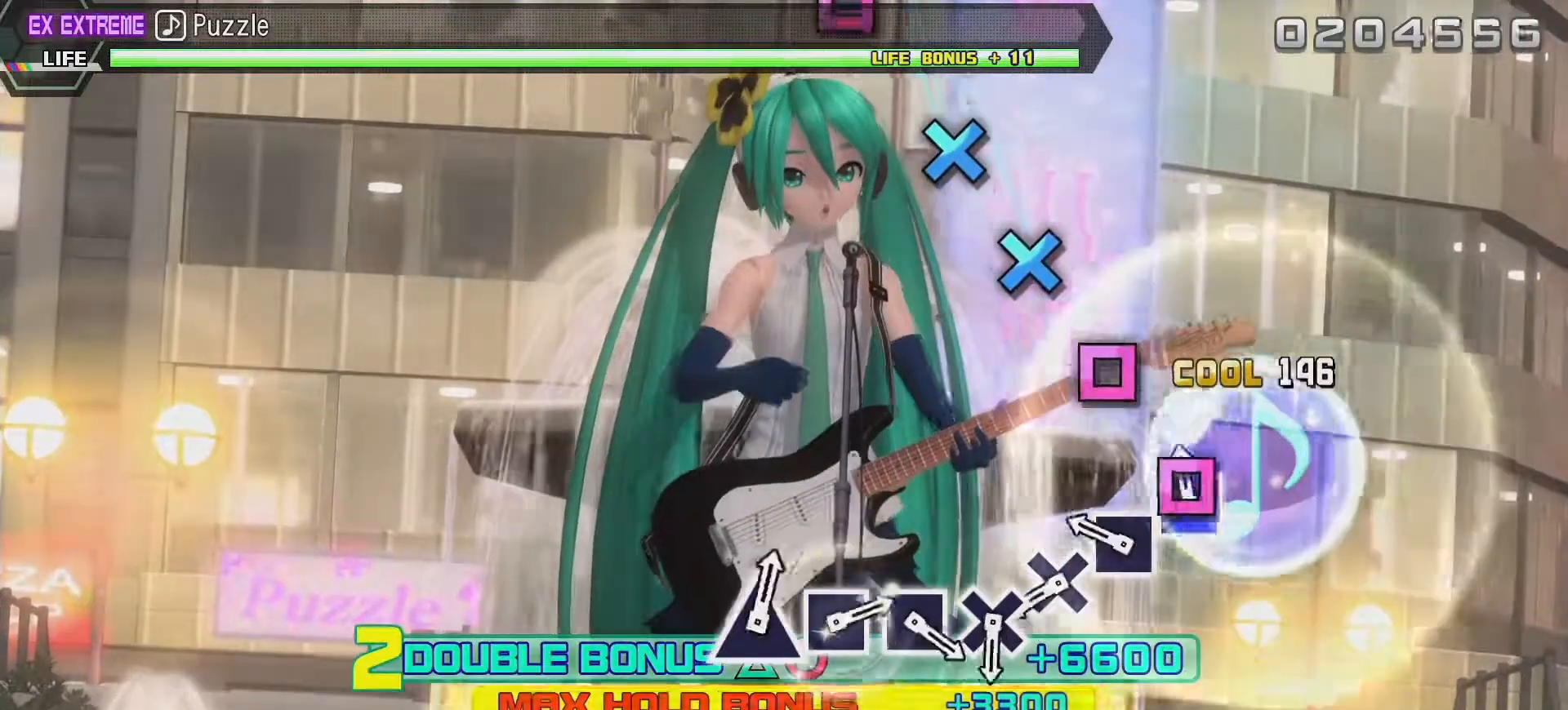
{"buttons": [], "left_stick": "center", "right_stick": "center", "events": [[117, "SQUARE", "up"], [350, "SQUARE", "down"], [450, "SQUARE", "up"], [500, "R2", "up"]]}
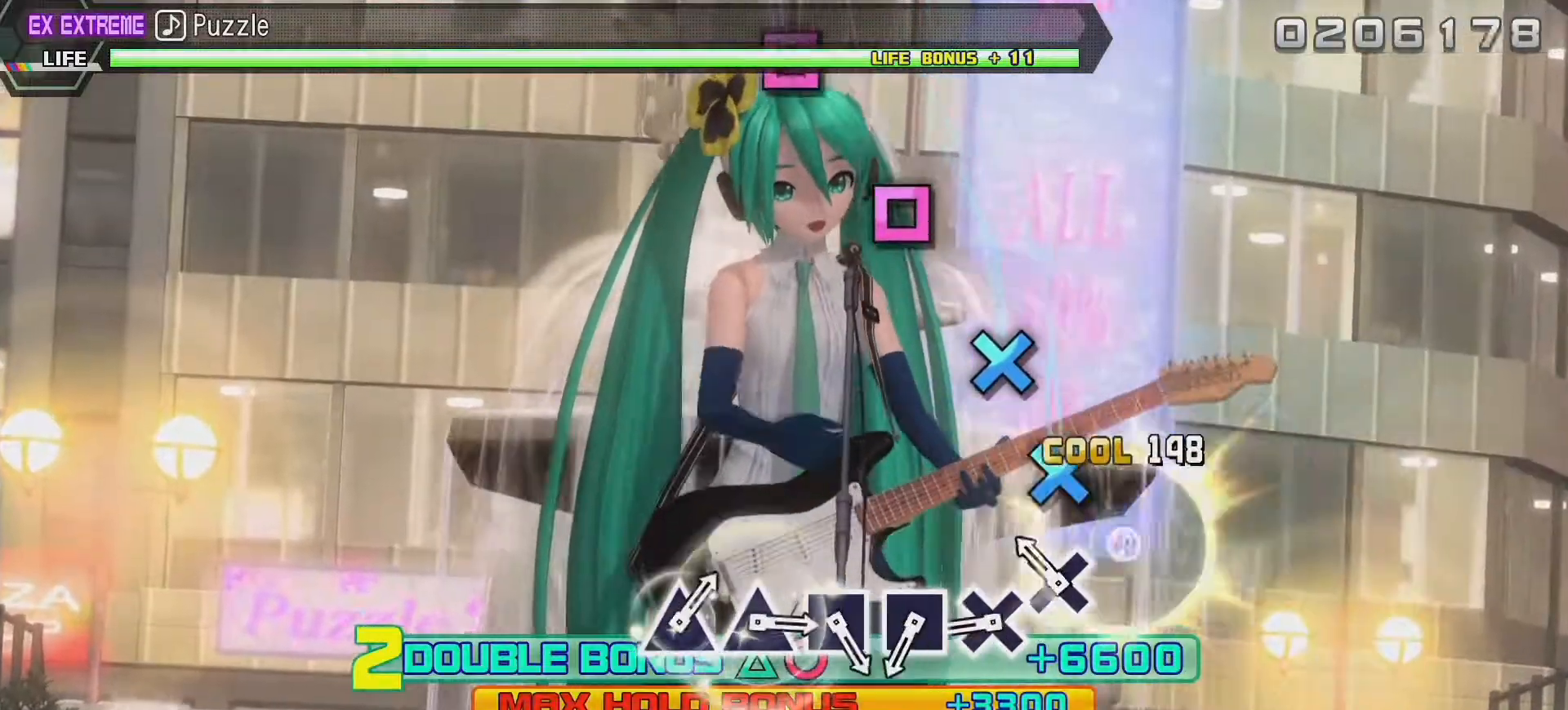
{"buttons": [], "left_stick": "center", "right_stick": "center", "events": [[217, "CROSS", "down"], [350, "CROSS", "up"]]}
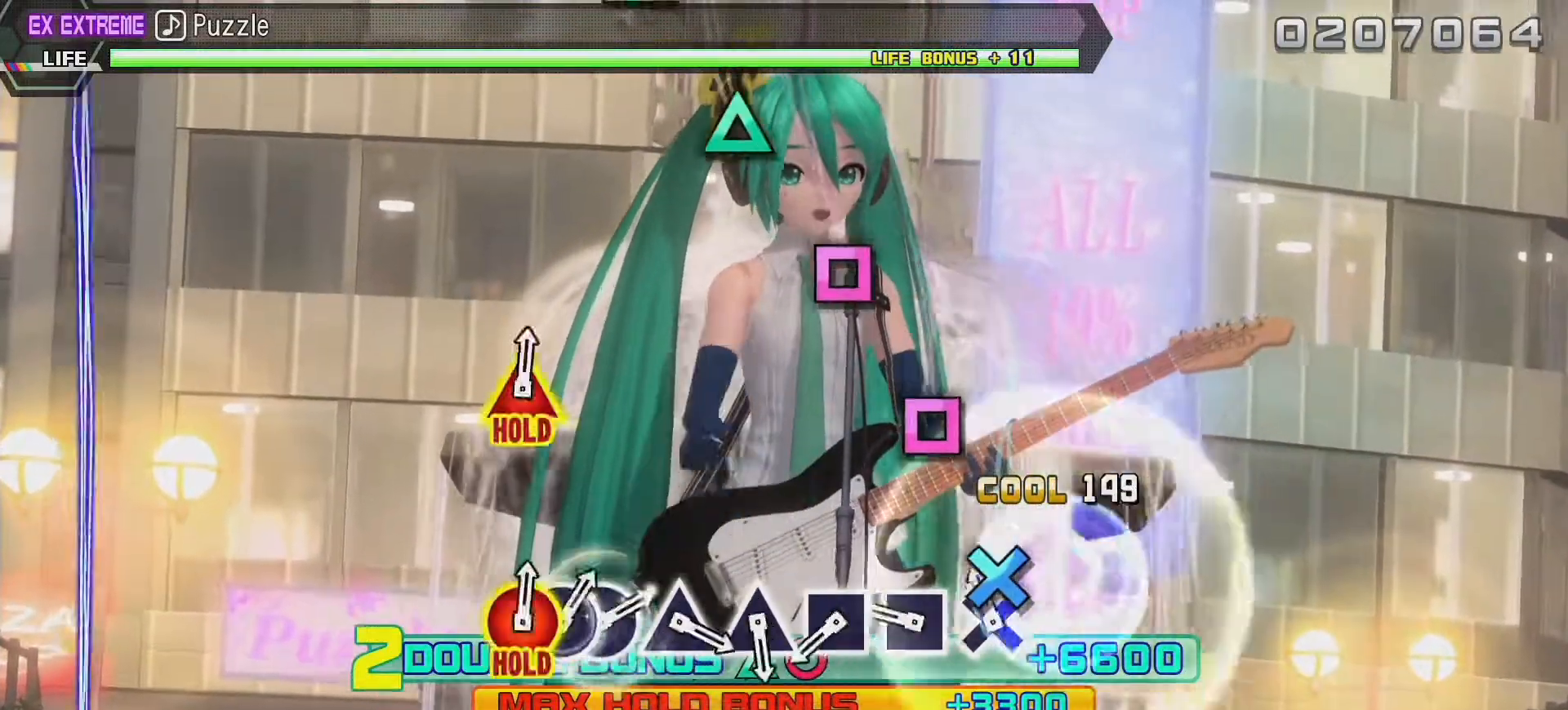
{"buttons": ["SQUARE"], "left_stick": "center", "right_stick": "center", "events": [[67, "CROSS", "down"], [200, "CROSS", "up"], [417, "SQUARE", "down"]]}
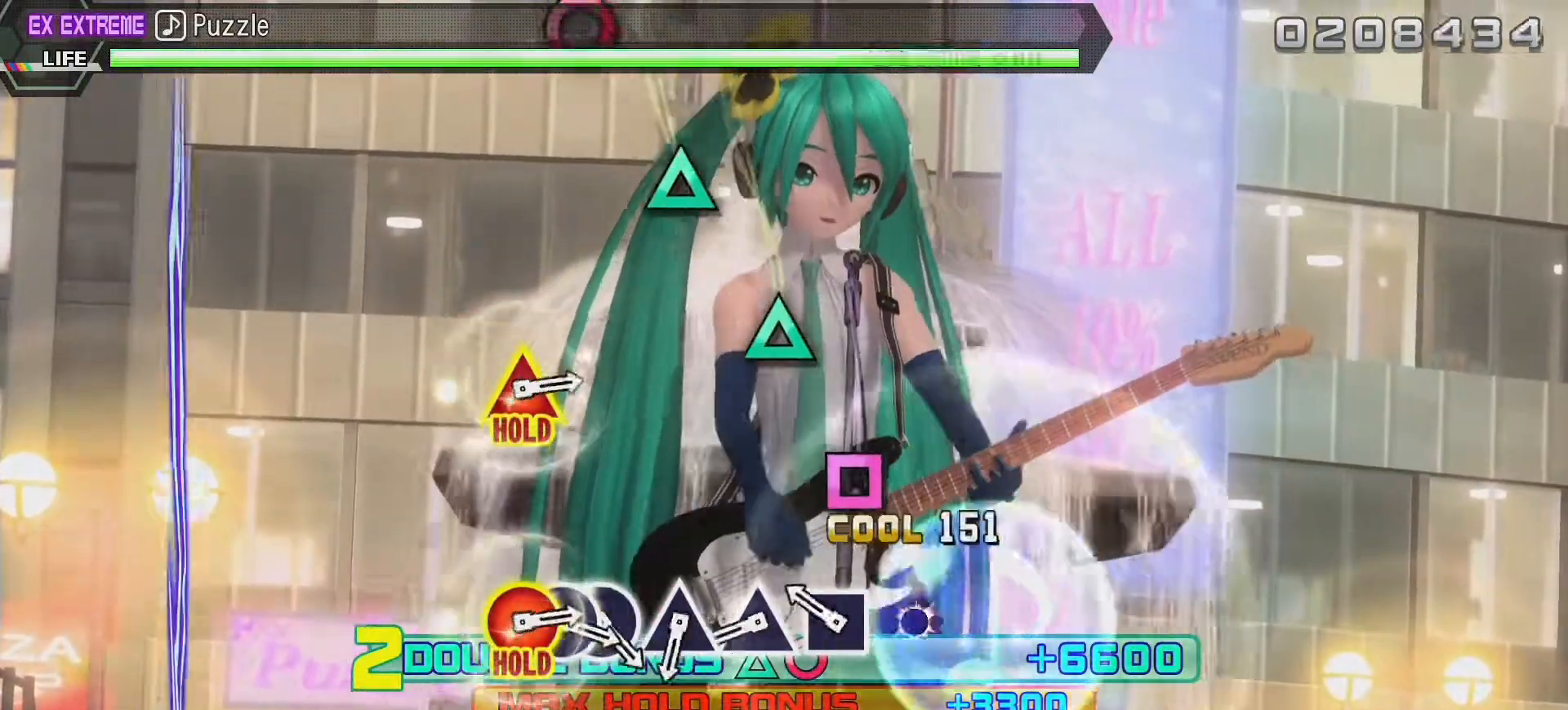
{"buttons": [], "left_stick": "center", "right_stick": "center", "events": [[67, "SQUARE", "up"], [283, "SQUARE", "down"], [417, "SQUARE", "up"]]}
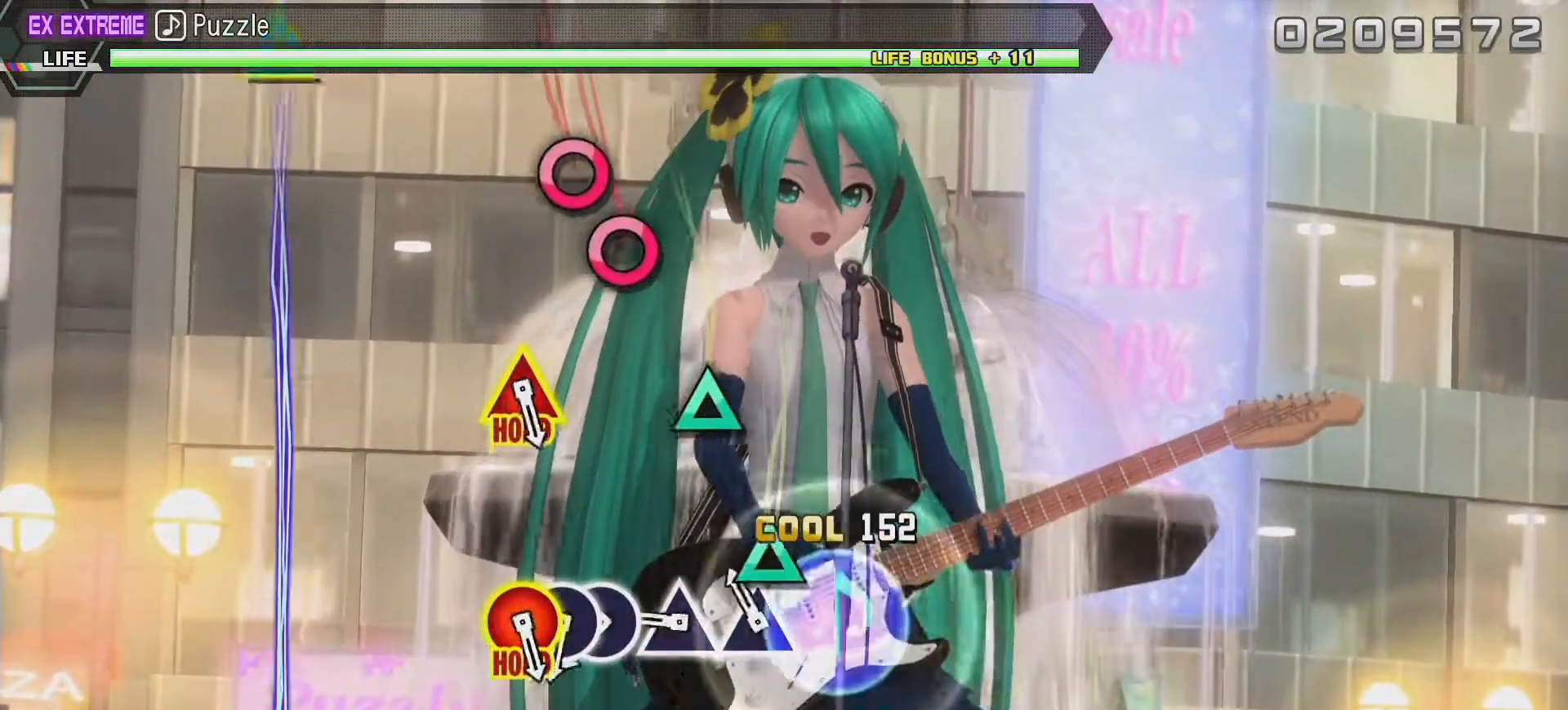
{"buttons": ["TRIANGLE"], "left_stick": "center", "right_stick": "center", "events": [[133, "TRIANGLE", "down"], [283, "TRIANGLE", "up"], [467, "TRIANGLE", "down"]]}
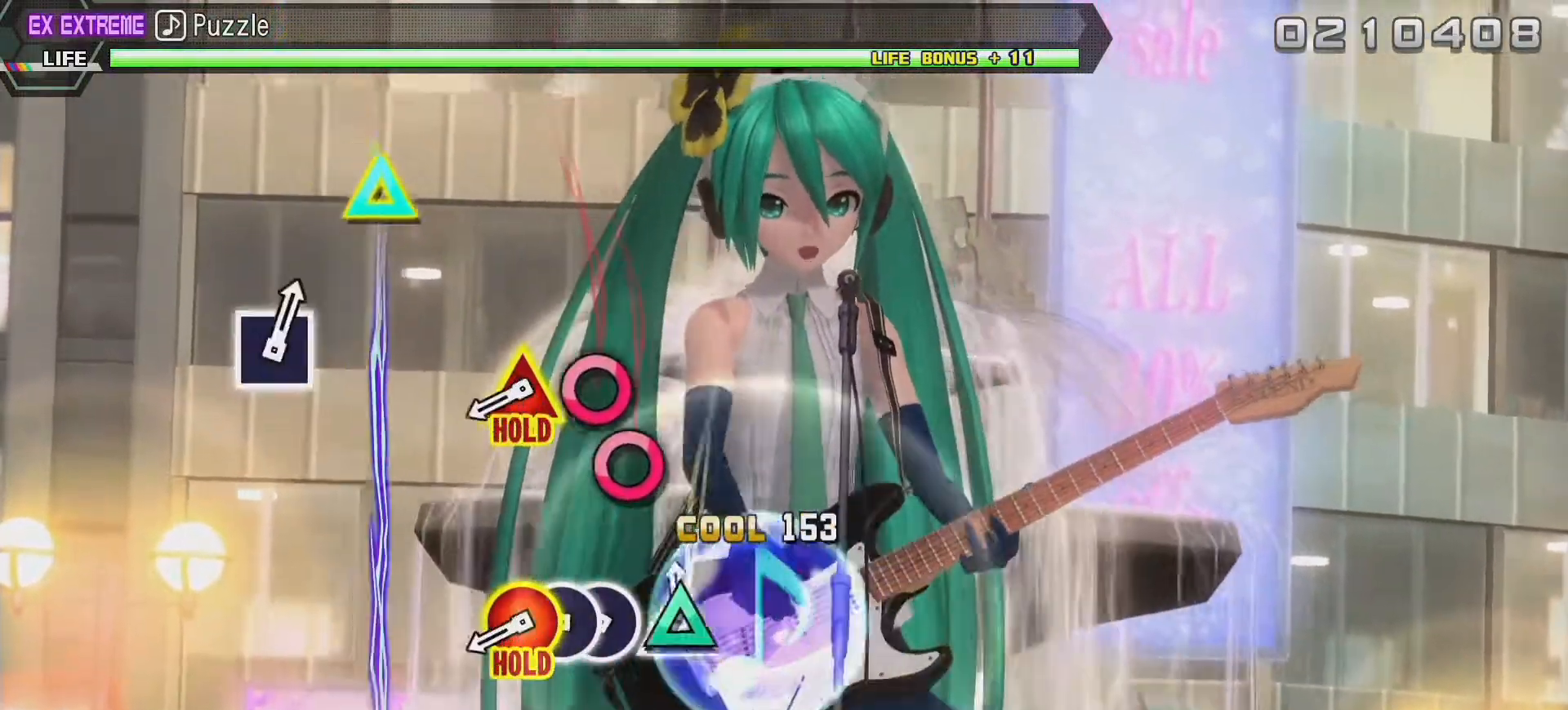
{"buttons": [], "left_stick": "center", "right_stick": "center", "events": [[100, "TRIANGLE", "up"], [333, "CIRCLE", "down"], [450, "CIRCLE", "up"]]}
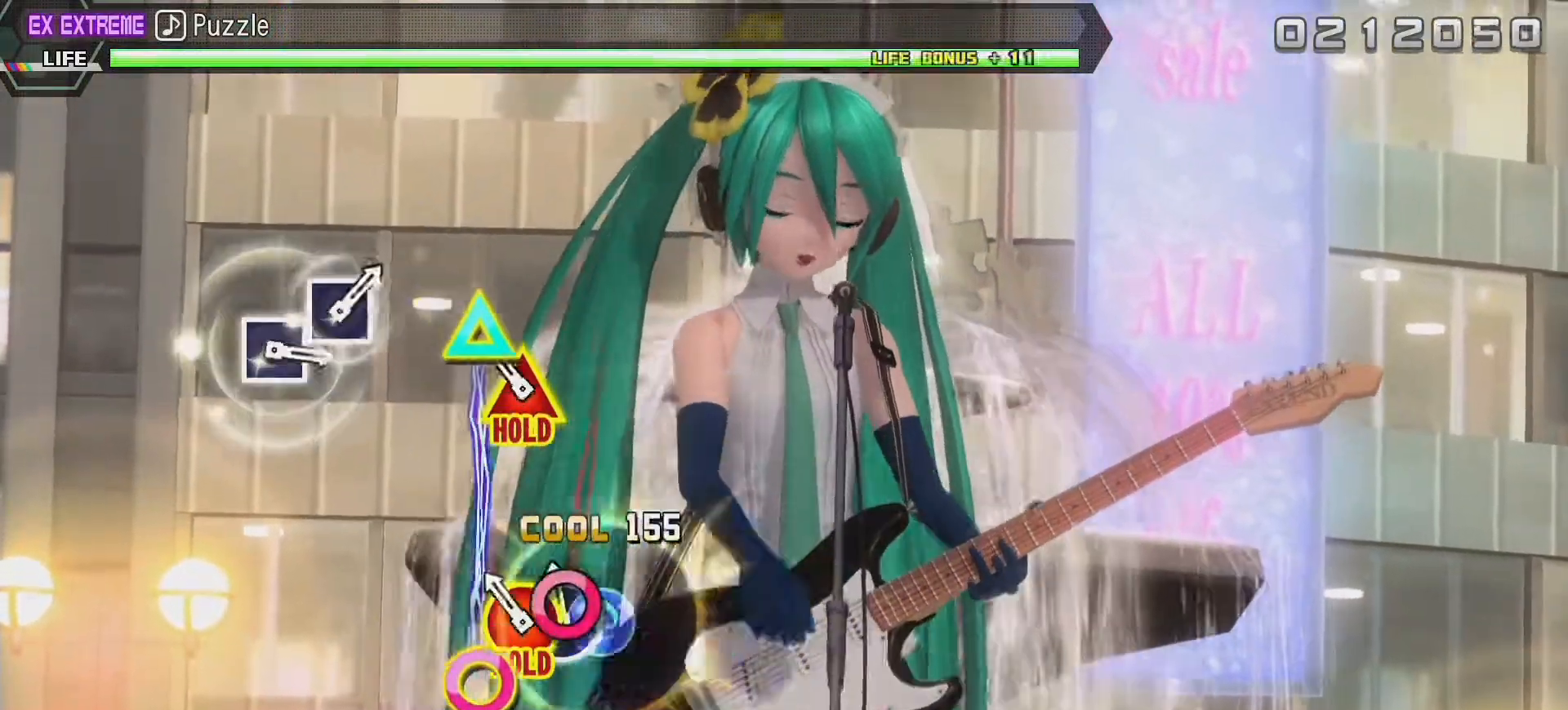
{"buttons": ["CIRCLE", "TRIANGLE", "L2"], "left_stick": "center", "right_stick": "center", "events": [[17, "CIRCLE", "down"], [100, "CIRCLE", "up"], [183, "CIRCLE", "down"], [200, "TRIANGLE", "down"], [483, "L2", "down"]]}
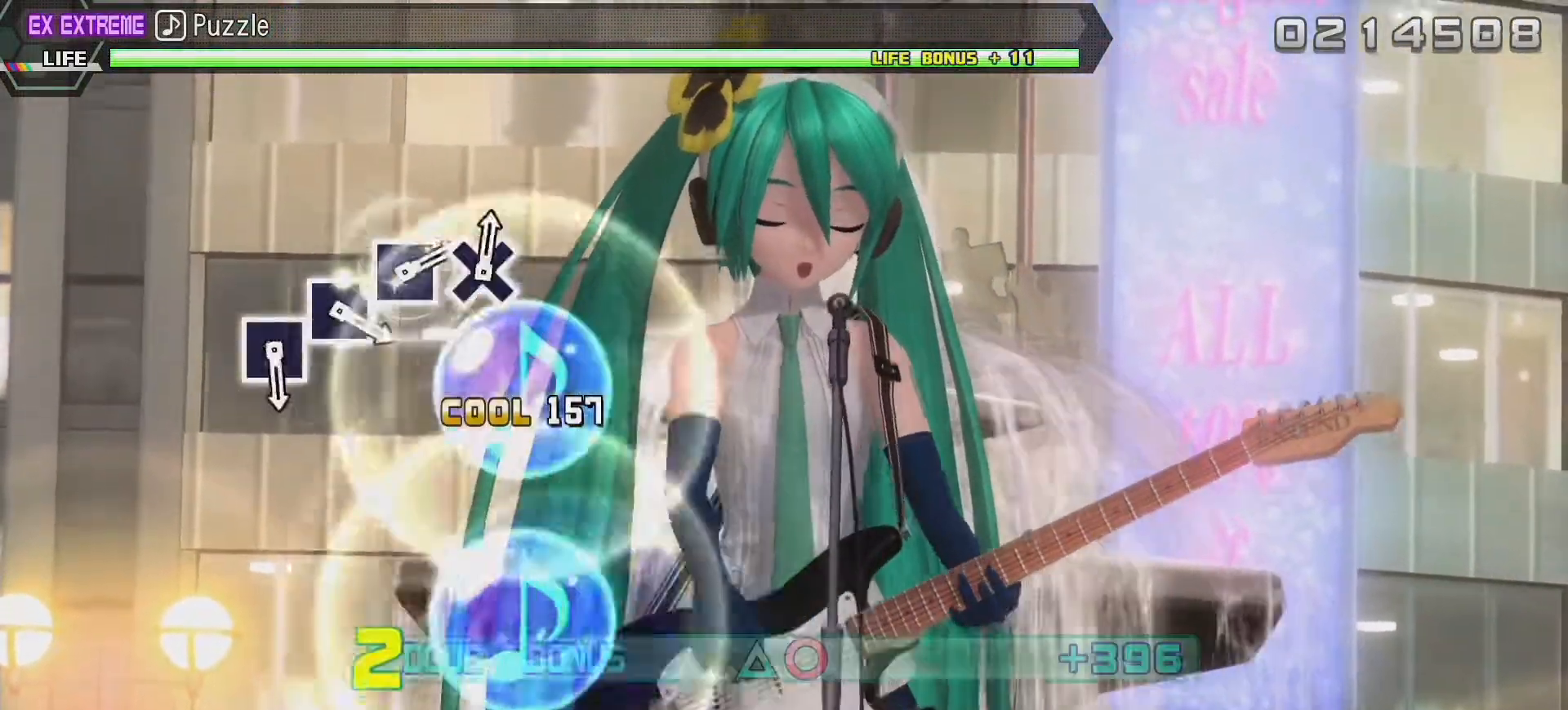
{"buttons": ["L2"], "left_stick": "center", "right_stick": "center", "events": [[133, "CIRCLE", "up"], [133, "TRIANGLE", "up"]]}
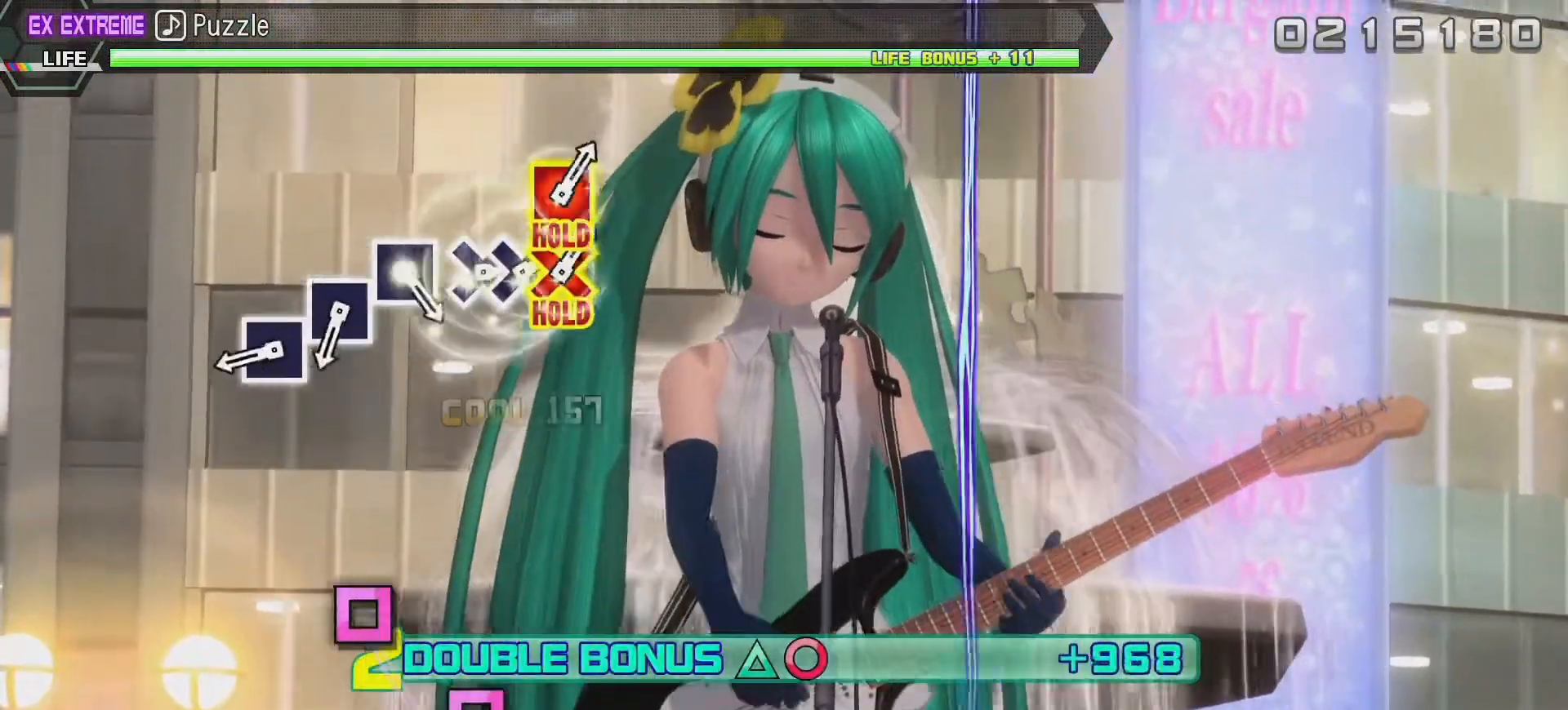
{"buttons": ["L2"], "left_stick": "center", "right_stick": "center", "events": []}
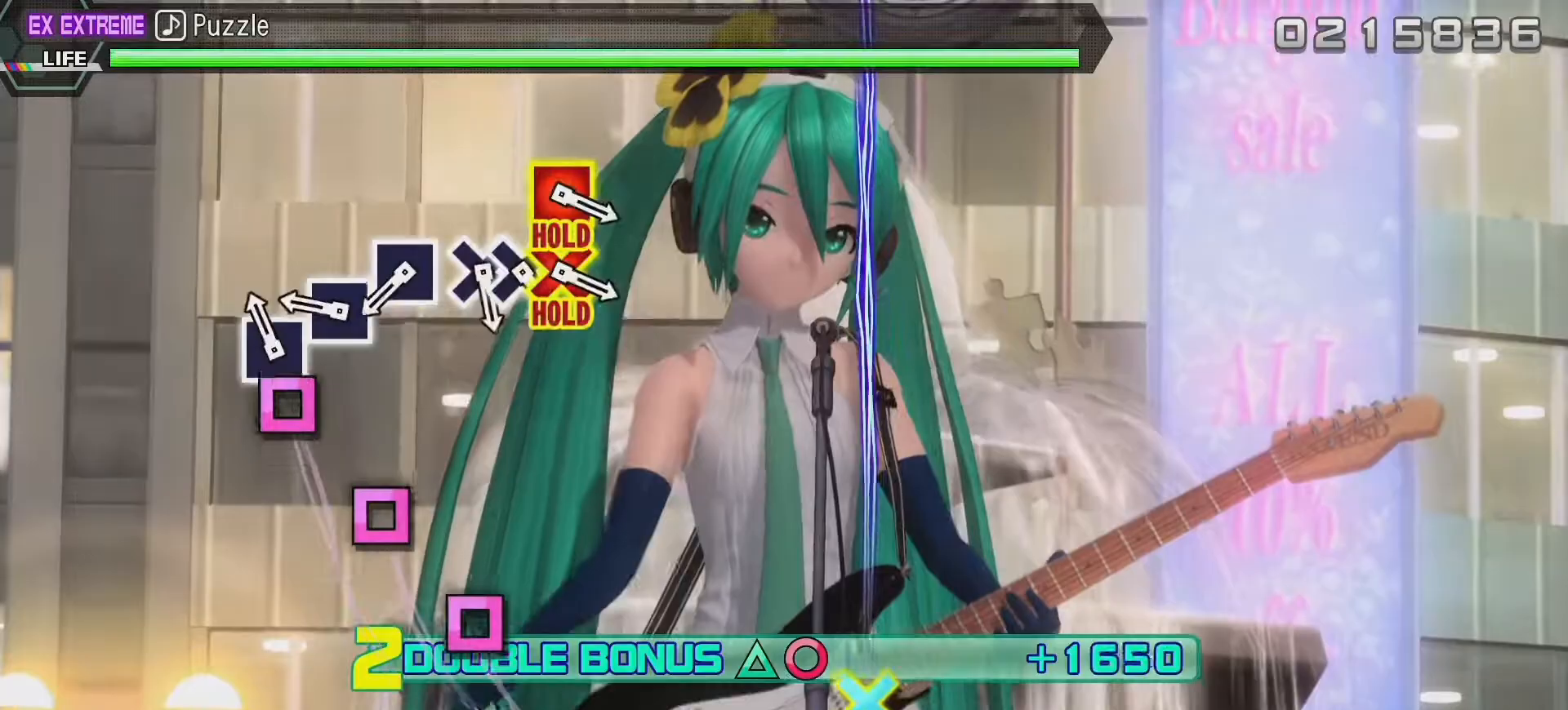
{"buttons": ["SQUARE", "L2"], "left_stick": "center", "right_stick": "center", "events": [[100, "SQUARE", "down"], [250, "SQUARE", "up"], [450, "SQUARE", "down"]]}
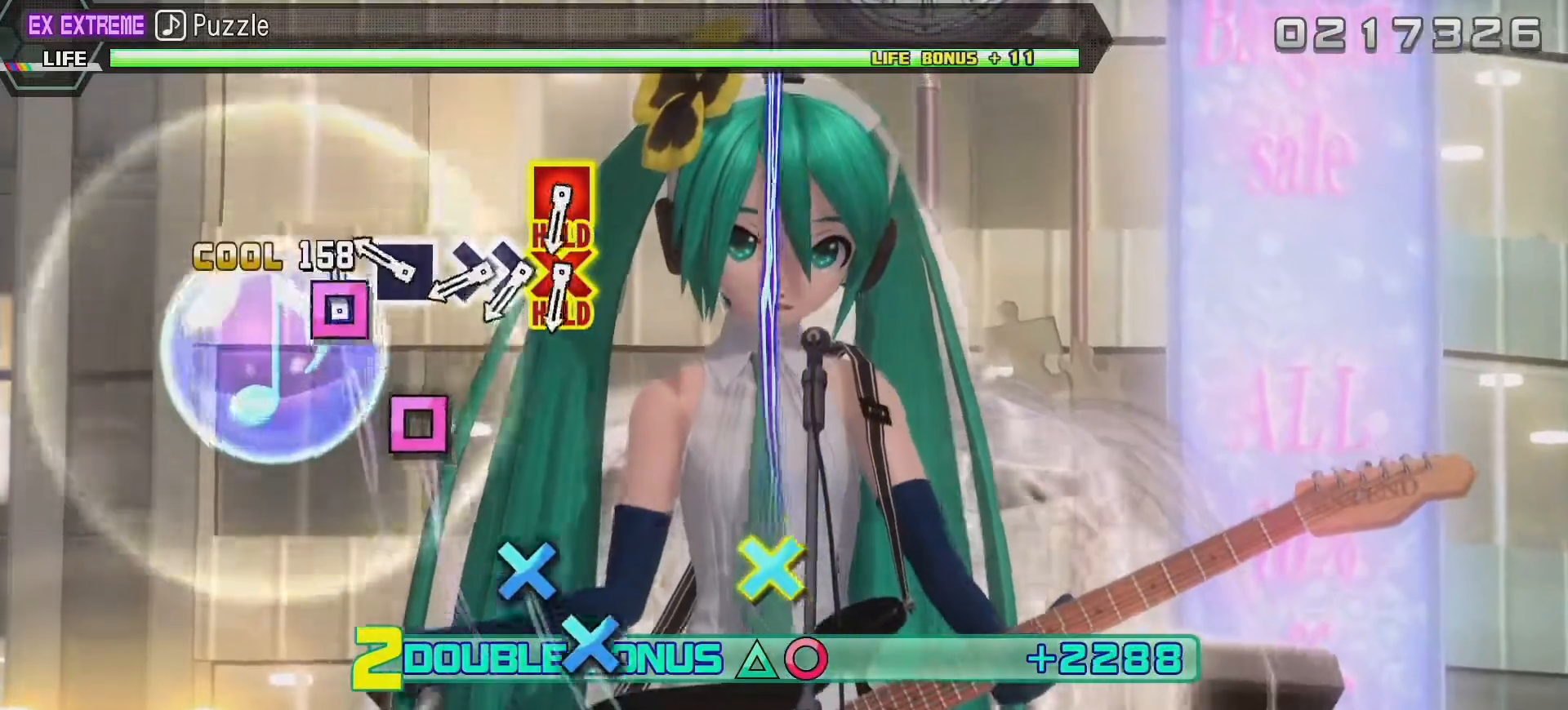
{"buttons": ["L2"], "left_stick": "center", "right_stick": "center", "events": [[100, "SQUARE", "up"], [300, "SQUARE", "down"], [433, "SQUARE", "up"]]}
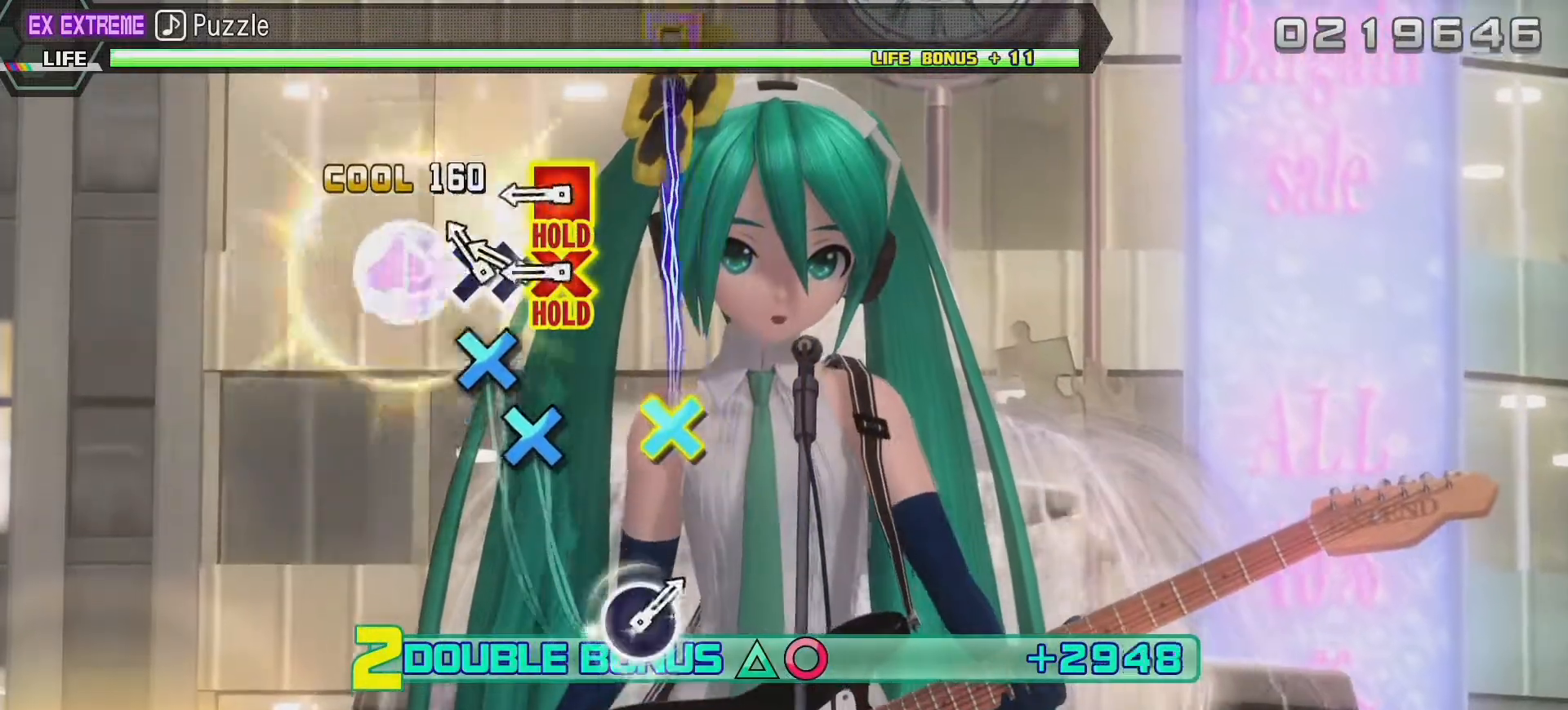
{"buttons": [], "left_stick": "center", "right_stick": "center", "events": [[117, "CROSS", "down"], [233, "CROSS", "up"], [317, "CROSS", "down"], [400, "CROSS", "up"], [467, "L2", "up"]]}
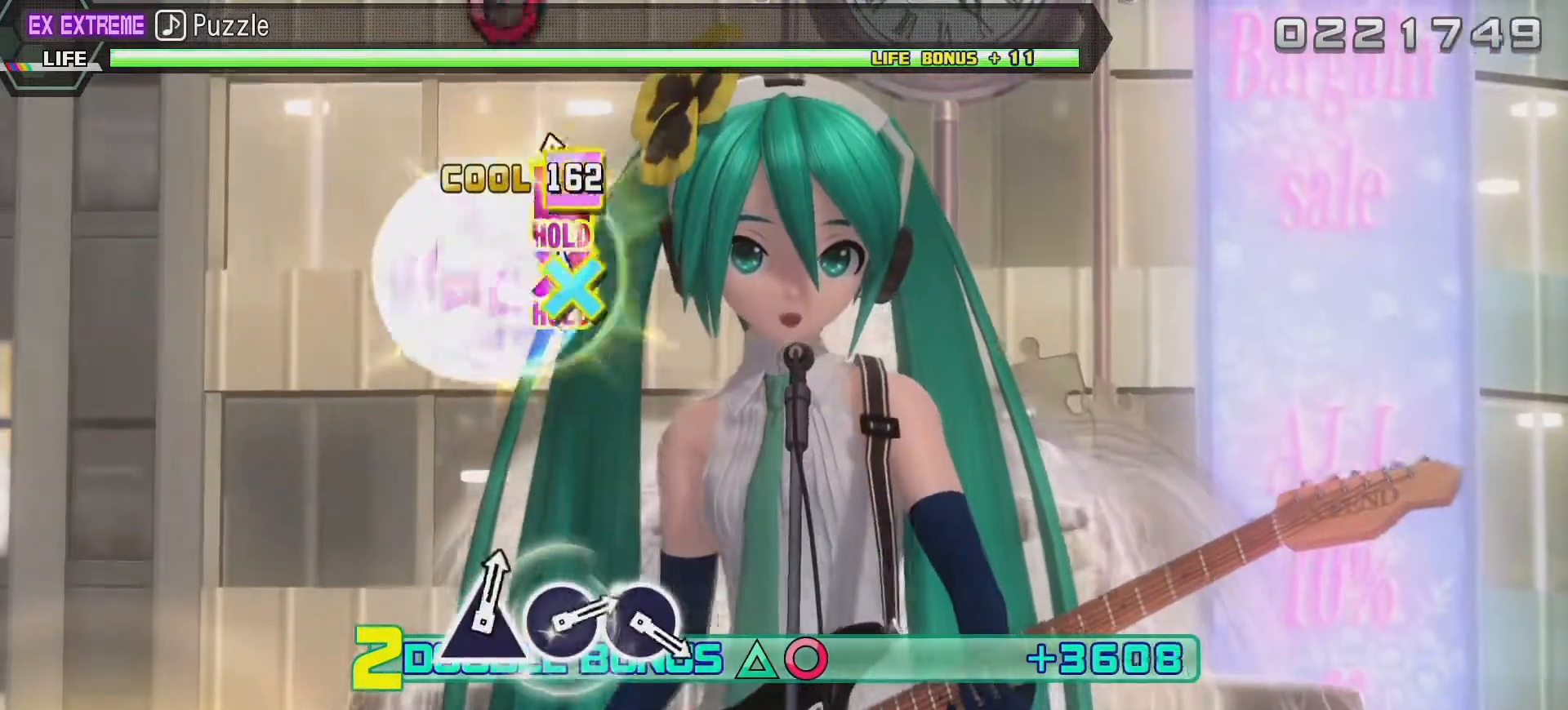
{"buttons": ["CROSS", "SQUARE", "L2"], "left_stick": "center", "right_stick": "center", "events": [[33, "CROSS", "down"], [33, "SQUARE", "down"], [350, "L2", "down"]]}
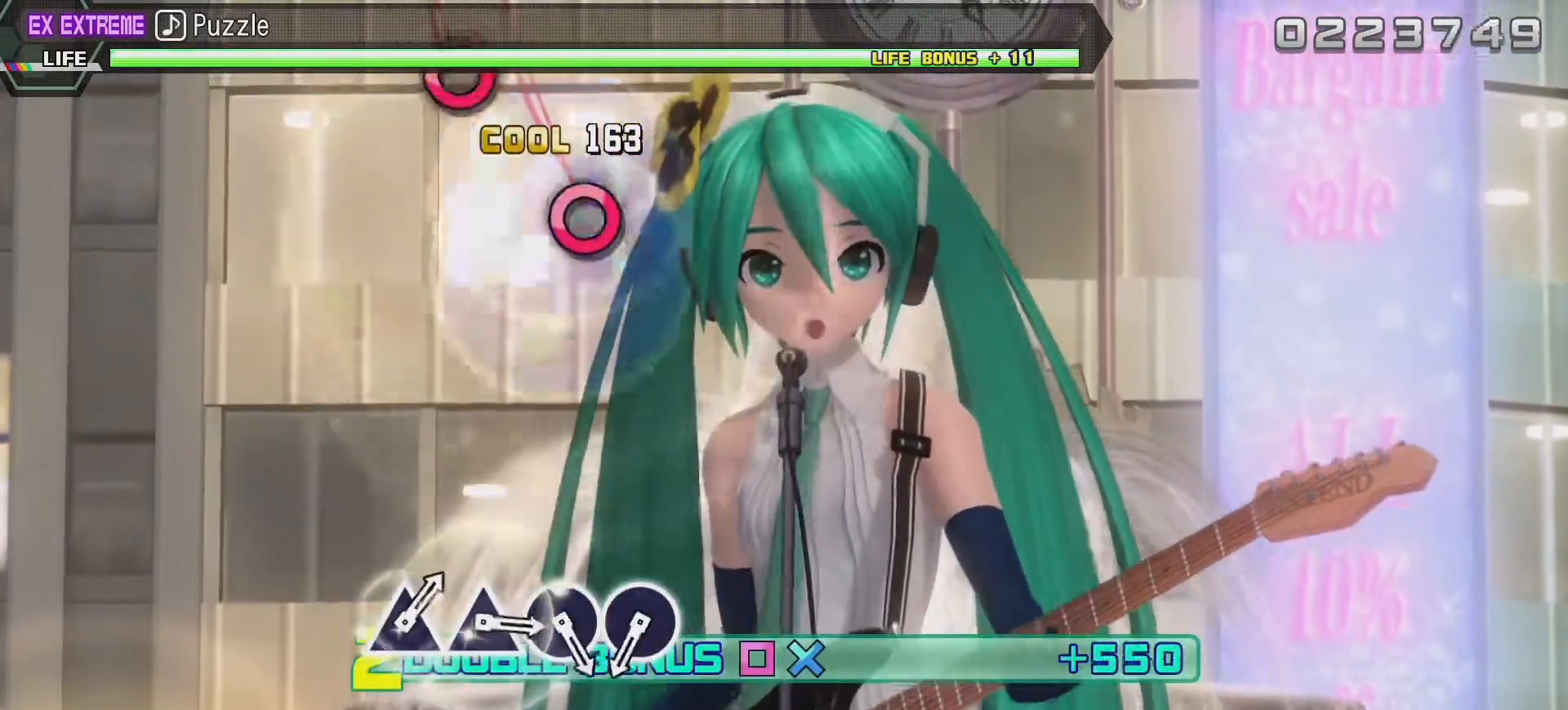
{"buttons": ["L2"], "left_stick": "center", "right_stick": "center", "events": [[133, "CROSS", "up"], [133, "SQUARE", "up"]]}
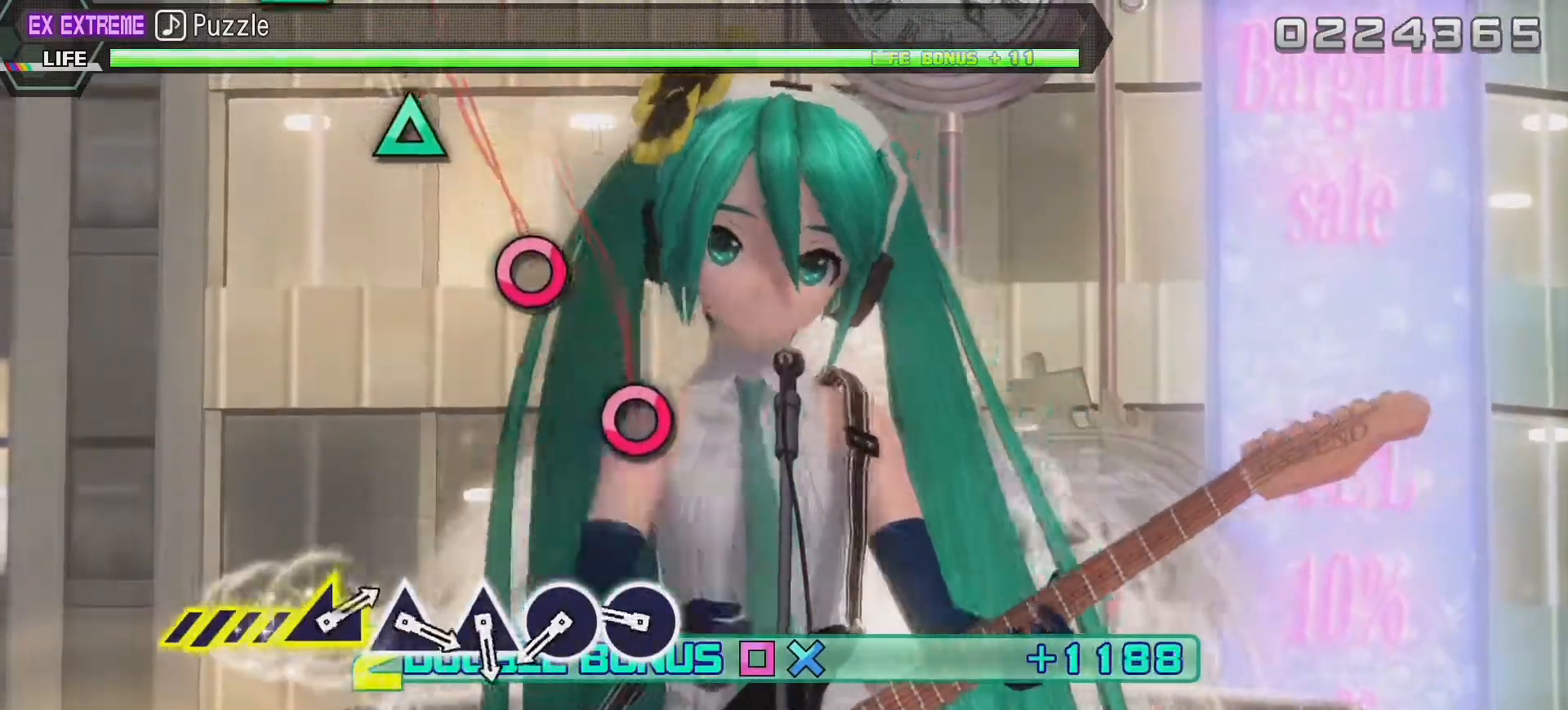
{"buttons": ["CIRCLE", "L2"], "left_stick": "center", "right_stick": "center", "events": [[417, "CIRCLE", "down"]]}
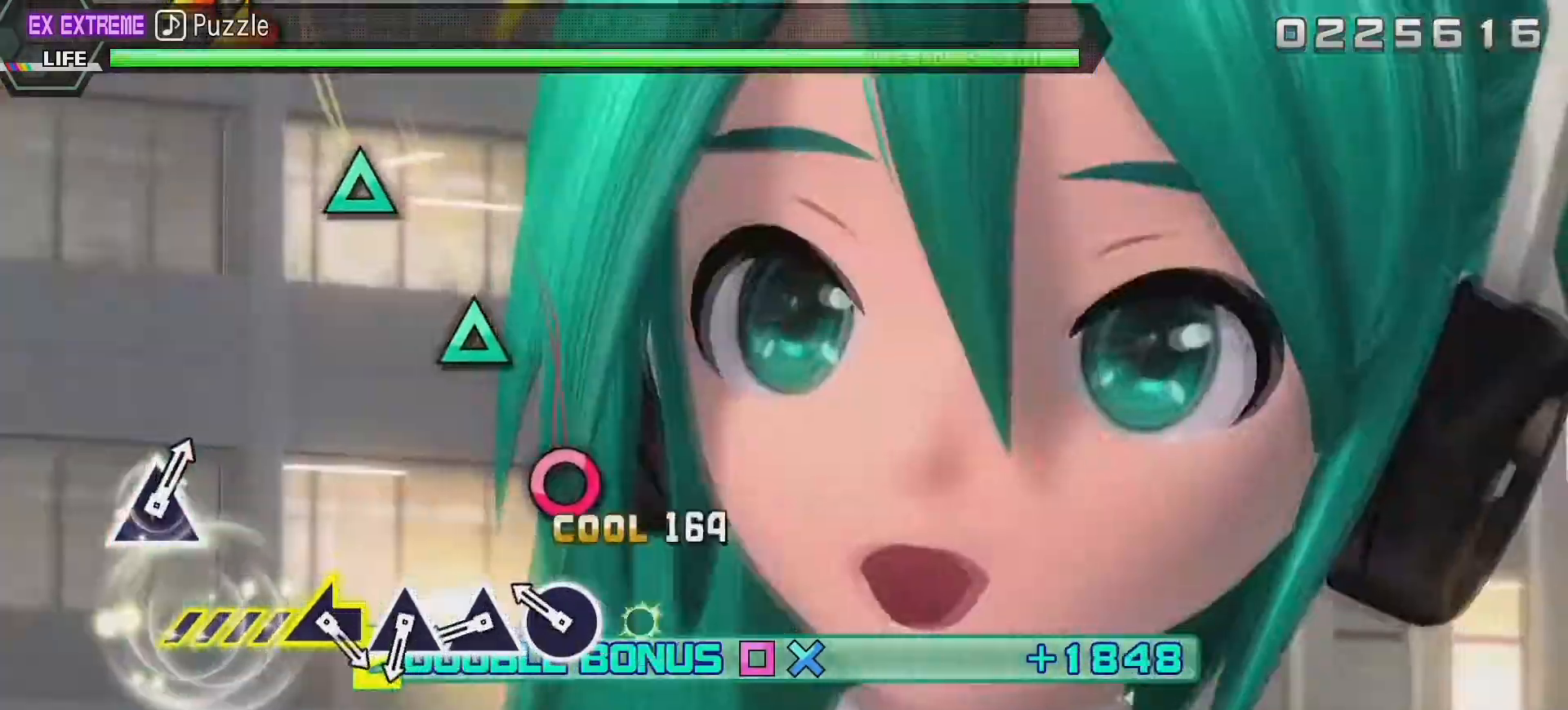
{"buttons": ["L2"], "left_stick": "center", "right_stick": "center", "events": [[67, "CIRCLE", "up"], [283, "CIRCLE", "down"], [383, "CIRCLE", "up"]]}
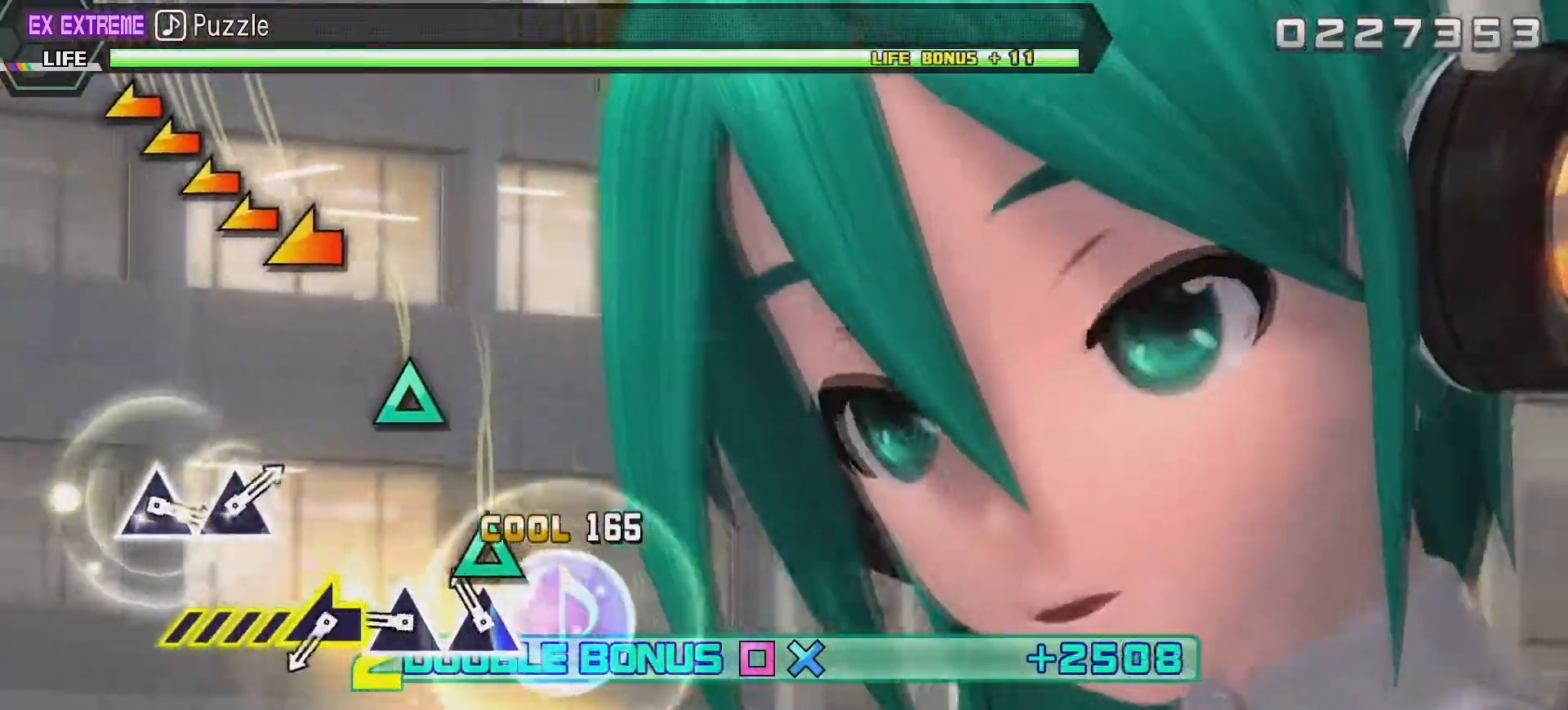
{"buttons": ["TRIANGLE", "L2"], "left_stick": "center", "right_stick": "center", "events": [[117, "TRIANGLE", "down"], [283, "TRIANGLE", "up"], [467, "TRIANGLE", "down"]]}
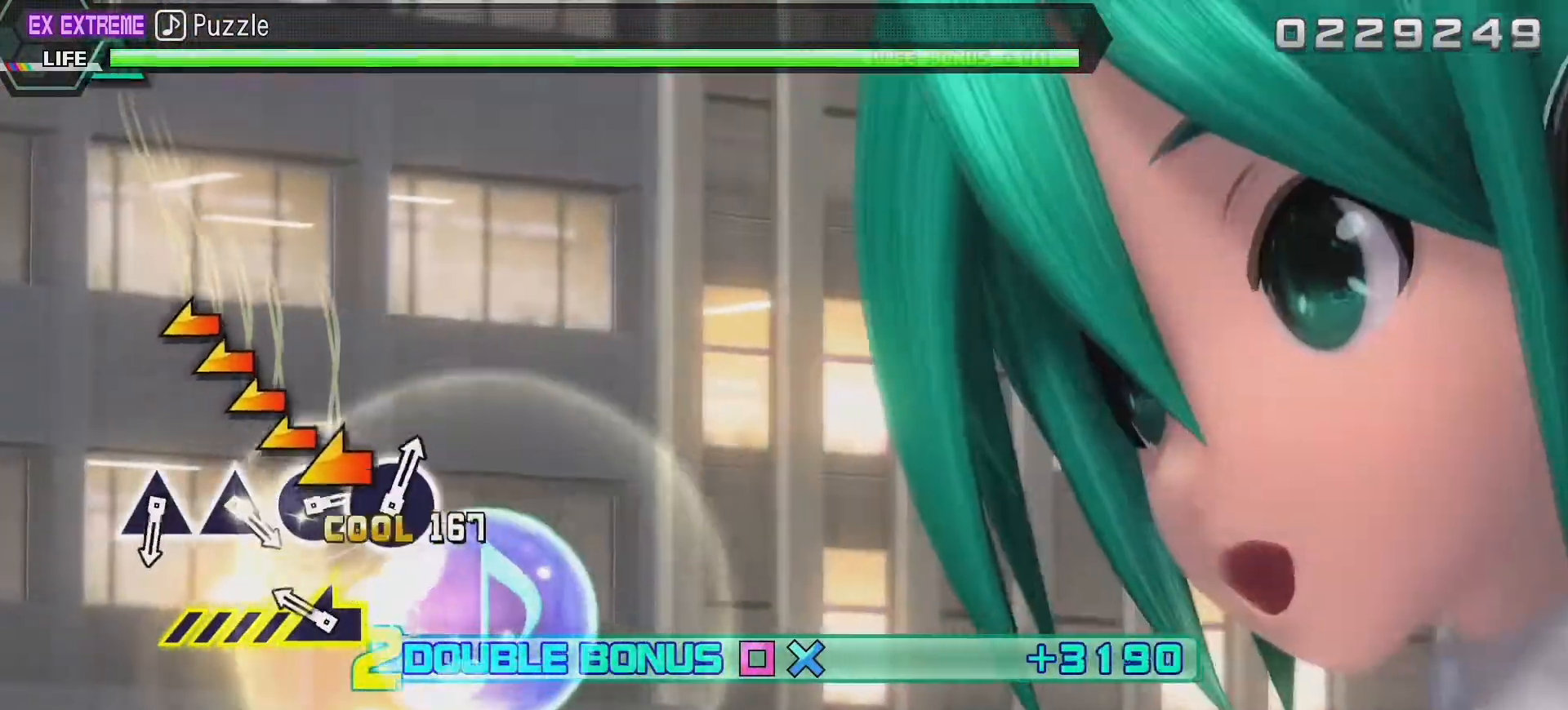
{"buttons": ["L2"], "left_stick": "left", "right_stick": "center", "events": [[100, "TRIANGLE", "up"], [167, "left_stick", "left"]]}